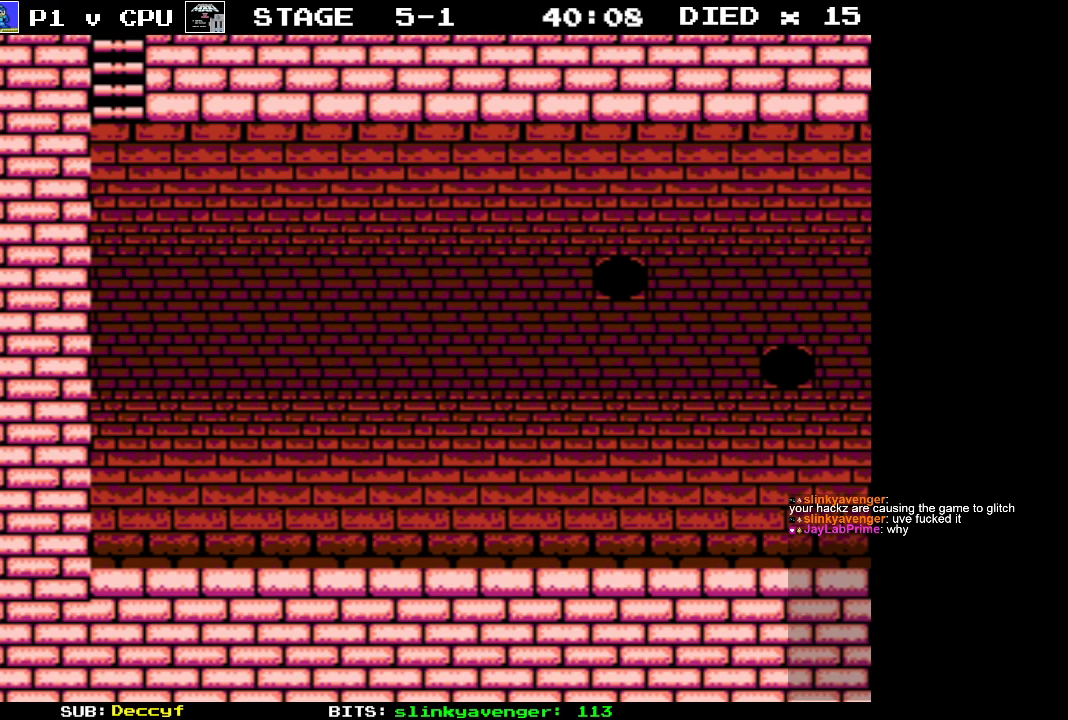
Gameplay with a controller (Nintendo layout); each line is a JSON object with the inputs held at the frame after it. "events" lists button and stick changes between this image and that frame as [ms after this image, input, new state], when the widget could be followed in between. Not read: L3 R3.
{"buttons": ["DPAD_RIGHT"], "events": []}
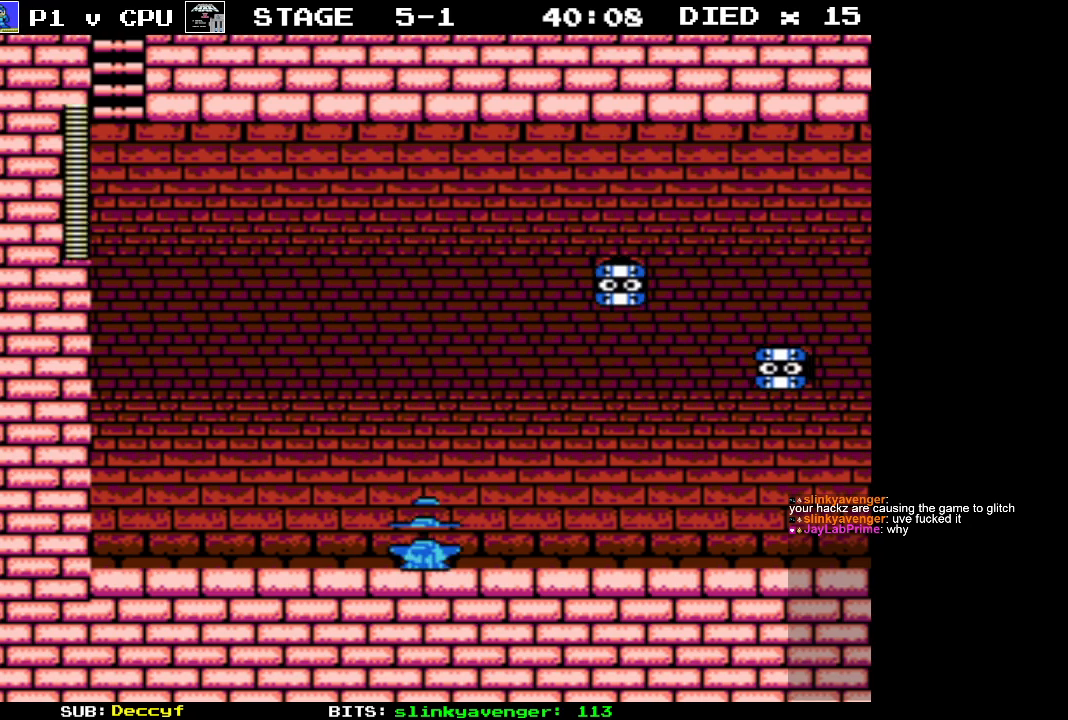
{"buttons": [], "events": [[383, "DPAD_RIGHT", "up"]]}
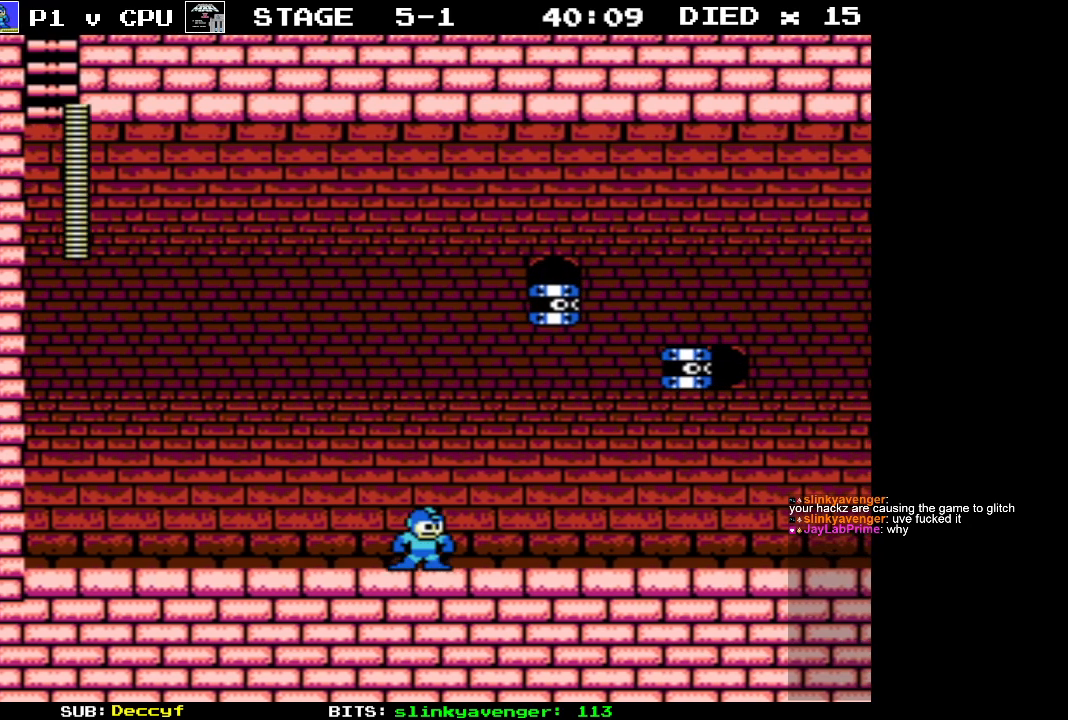
{"buttons": [], "events": [[33, "DPAD_LEFT", "down"], [350, "DPAD_LEFT", "up"]]}
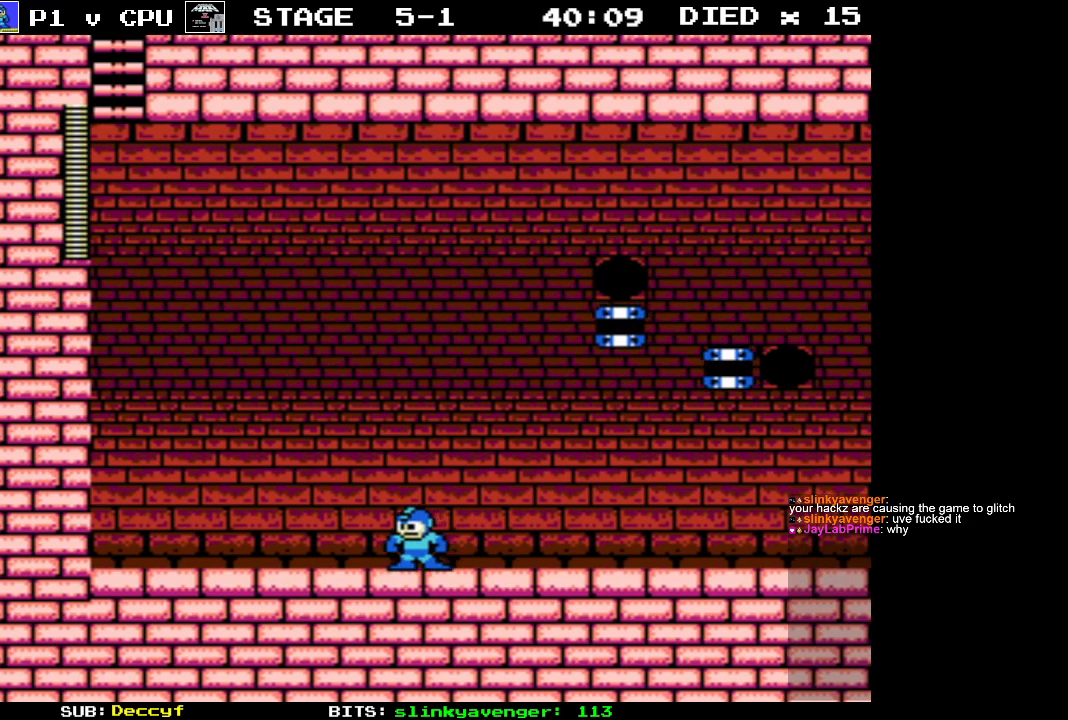
{"buttons": ["A"], "events": [[33, "DPAD_RIGHT", "down"], [150, "DPAD_RIGHT", "up"], [333, "A", "down"]]}
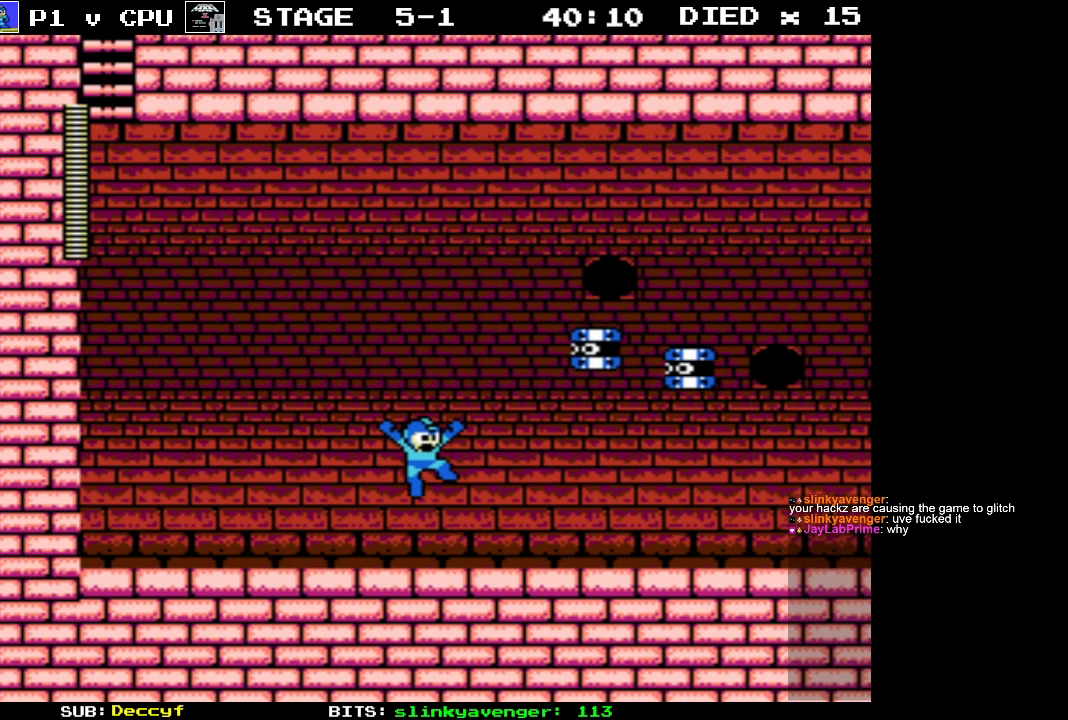
{"buttons": [], "events": [[200, "B", "down"], [250, "A", "up"], [350, "B", "up"]]}
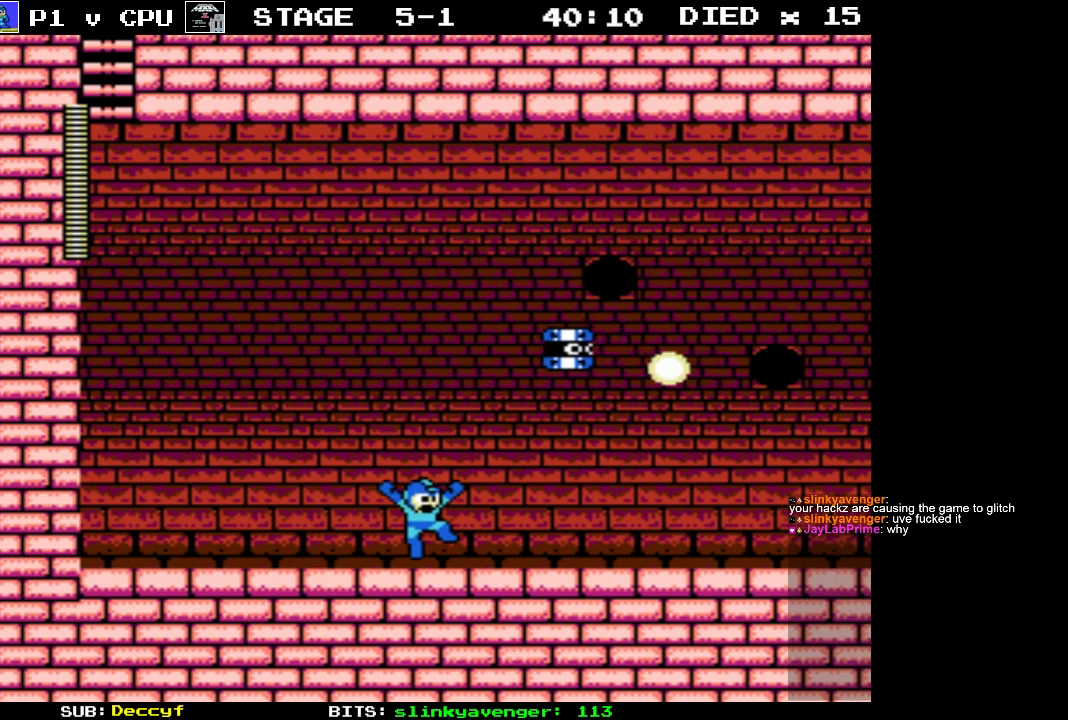
{"buttons": ["A", "DPAD_UP", "DPAD_LEFT"], "events": [[133, "DPAD_LEFT", "down"], [333, "A", "down"], [450, "DPAD_UP", "down"]]}
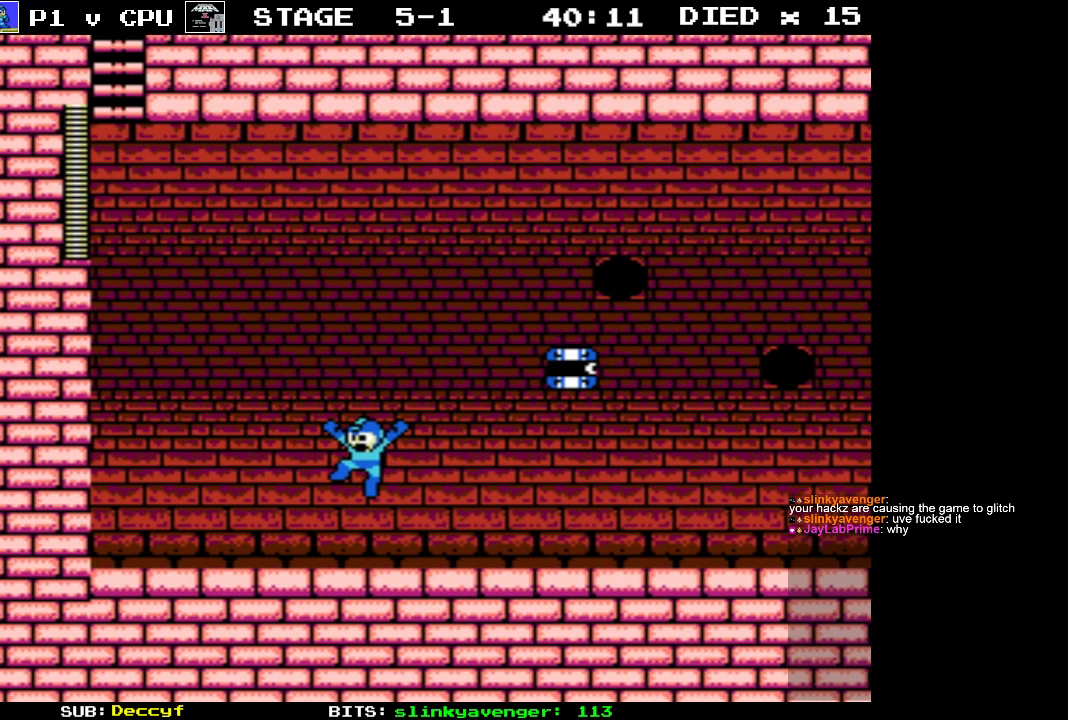
{"buttons": ["DPAD_RIGHT"], "events": [[50, "DPAD_LEFT", "up"], [50, "DPAD_RIGHT", "down"], [183, "DPAD_UP", "up"], [200, "B", "down"], [233, "DPAD_RIGHT", "up"], [300, "A", "up"], [350, "B", "up"], [450, "DPAD_RIGHT", "down"]]}
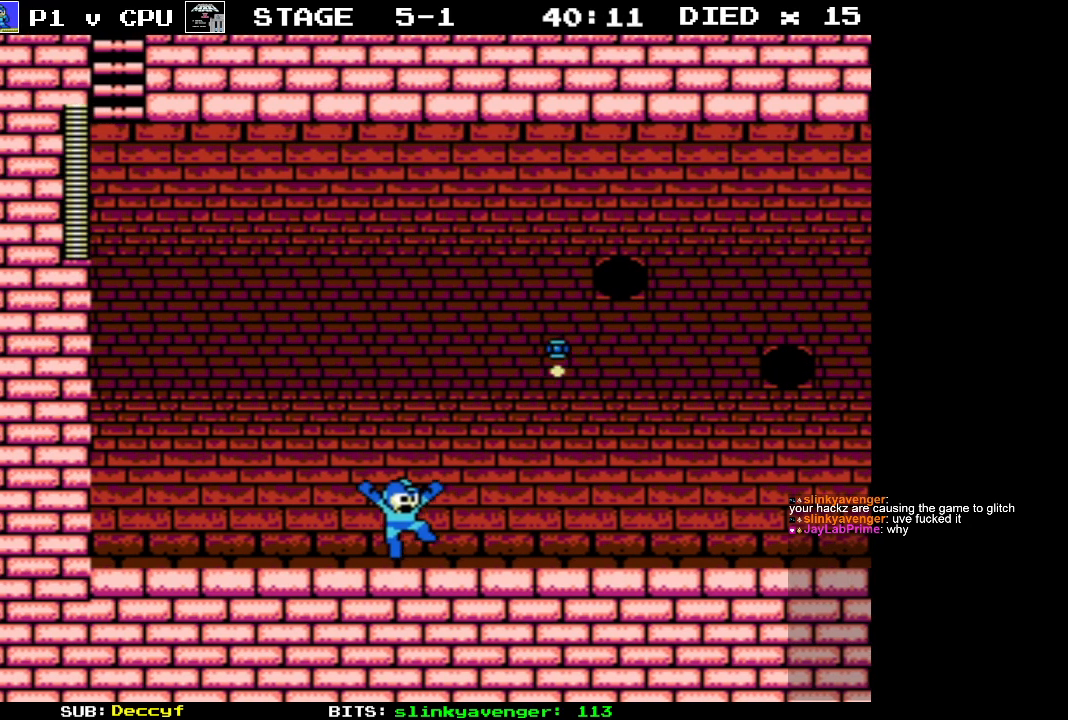
{"buttons": ["DPAD_RIGHT"], "events": []}
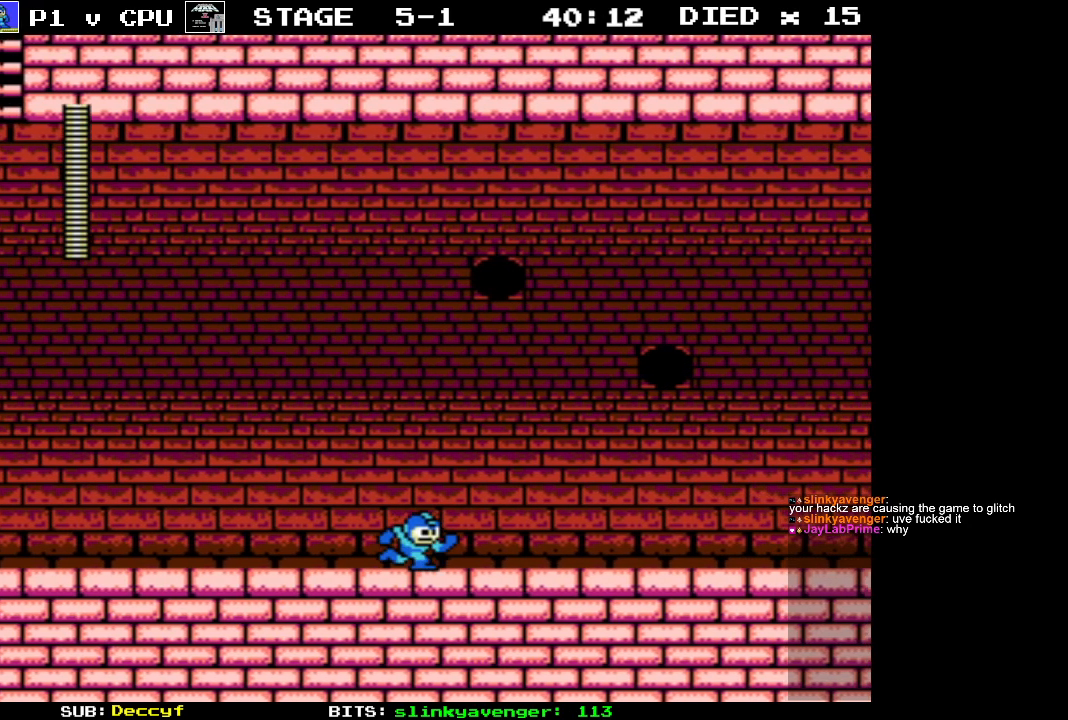
{"buttons": ["DPAD_RIGHT"], "events": []}
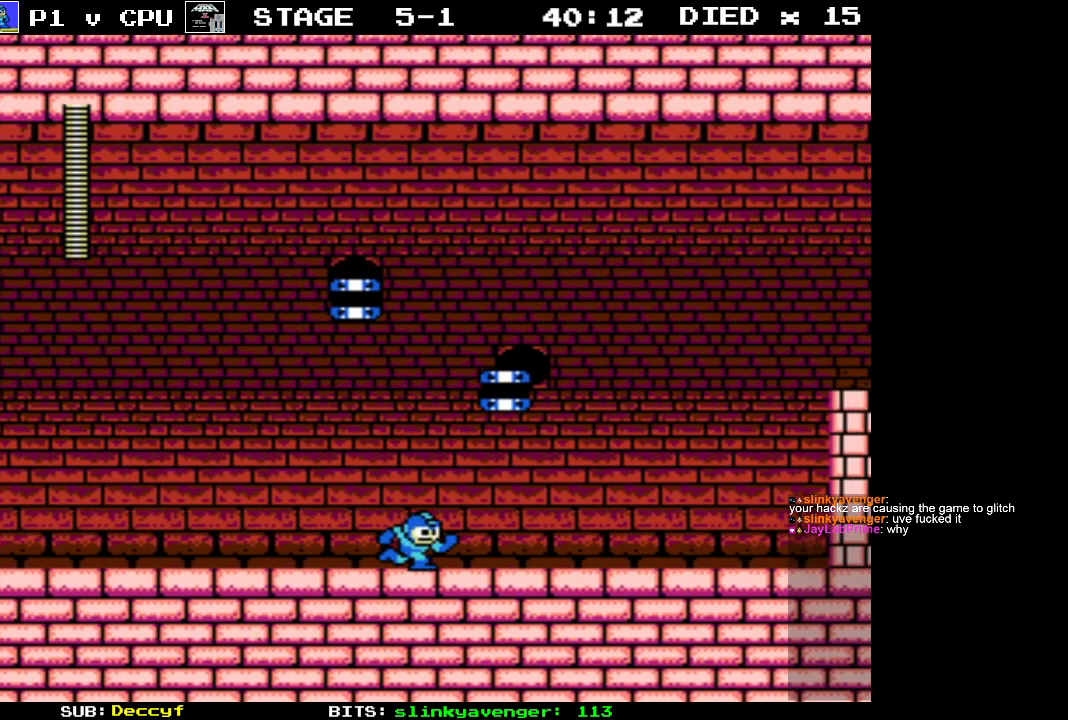
{"buttons": ["DPAD_RIGHT"], "events": []}
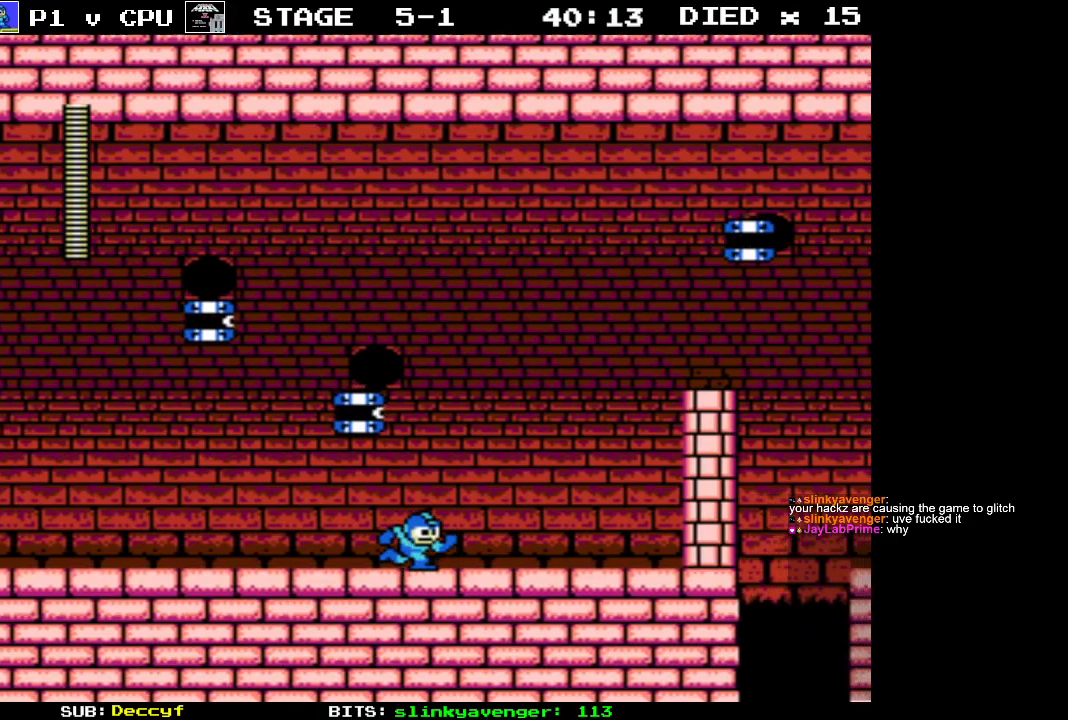
{"buttons": [], "events": [[117, "A", "down"], [200, "DPAD_RIGHT", "up"], [200, "DPAD_UP", "down"], [250, "DPAD_LEFT", "down"], [250, "DPAD_UP", "up"], [317, "B", "down"], [383, "A", "up"], [383, "DPAD_LEFT", "up"], [433, "B", "up"]]}
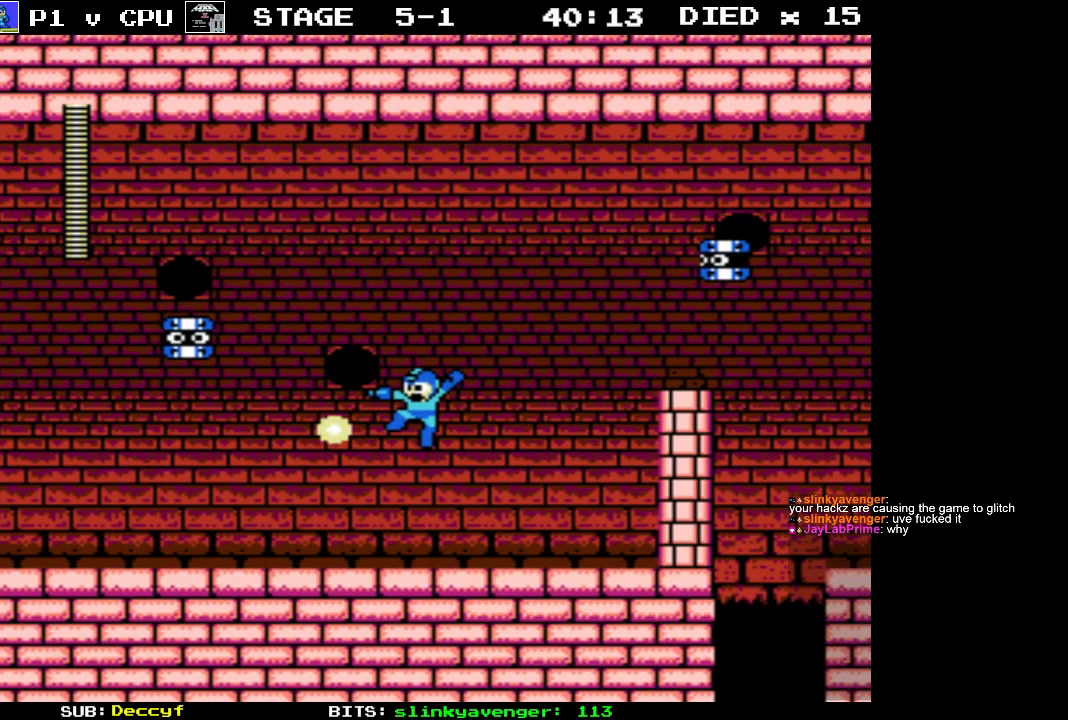
{"buttons": ["A"], "events": [[400, "A", "down"]]}
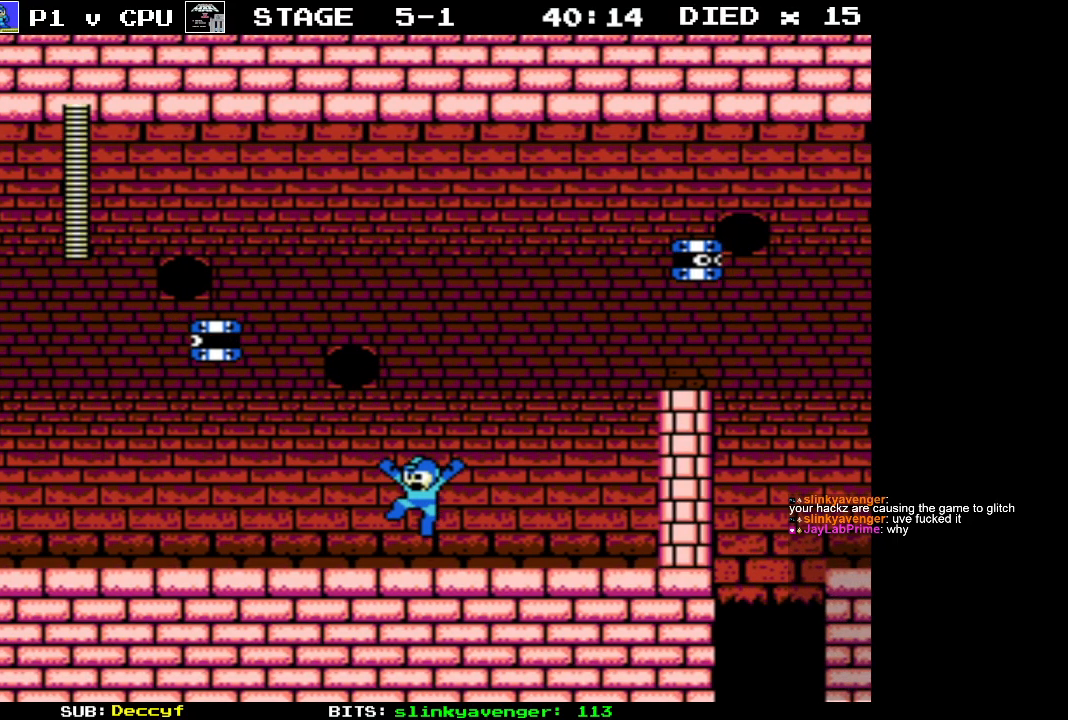
{"buttons": [], "events": [[250, "B", "down"], [300, "A", "up"], [400, "B", "up"]]}
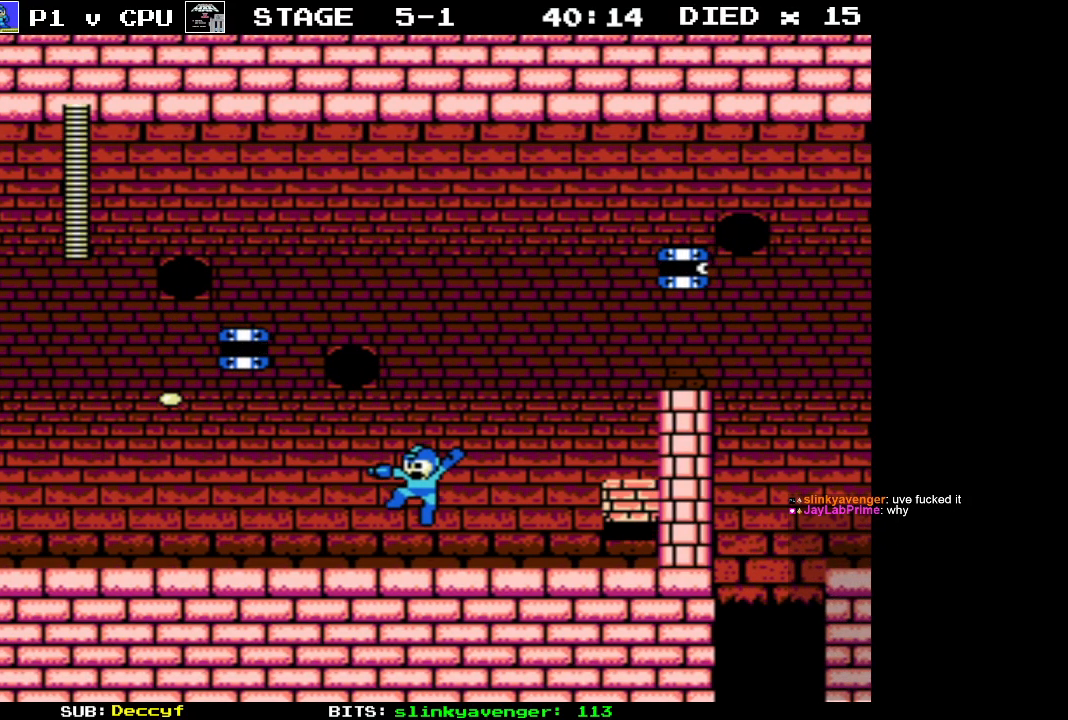
{"buttons": ["A"], "events": [[183, "A", "down"]]}
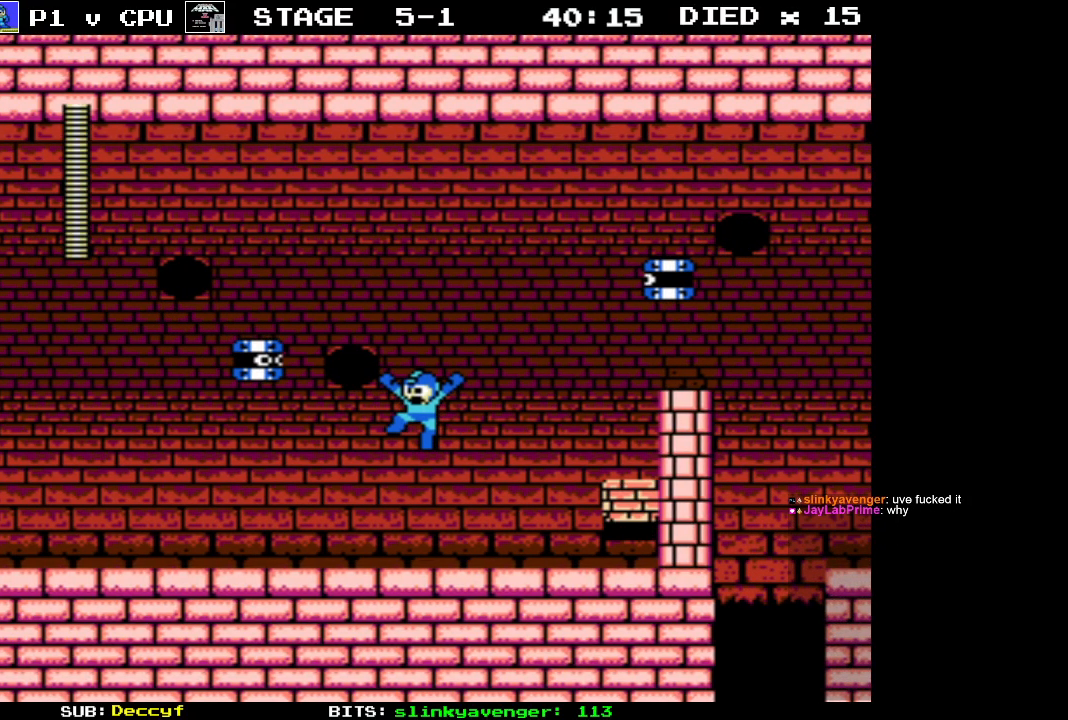
{"buttons": ["A"], "events": [[33, "B", "down"], [133, "A", "up"], [200, "B", "up"], [500, "A", "down"]]}
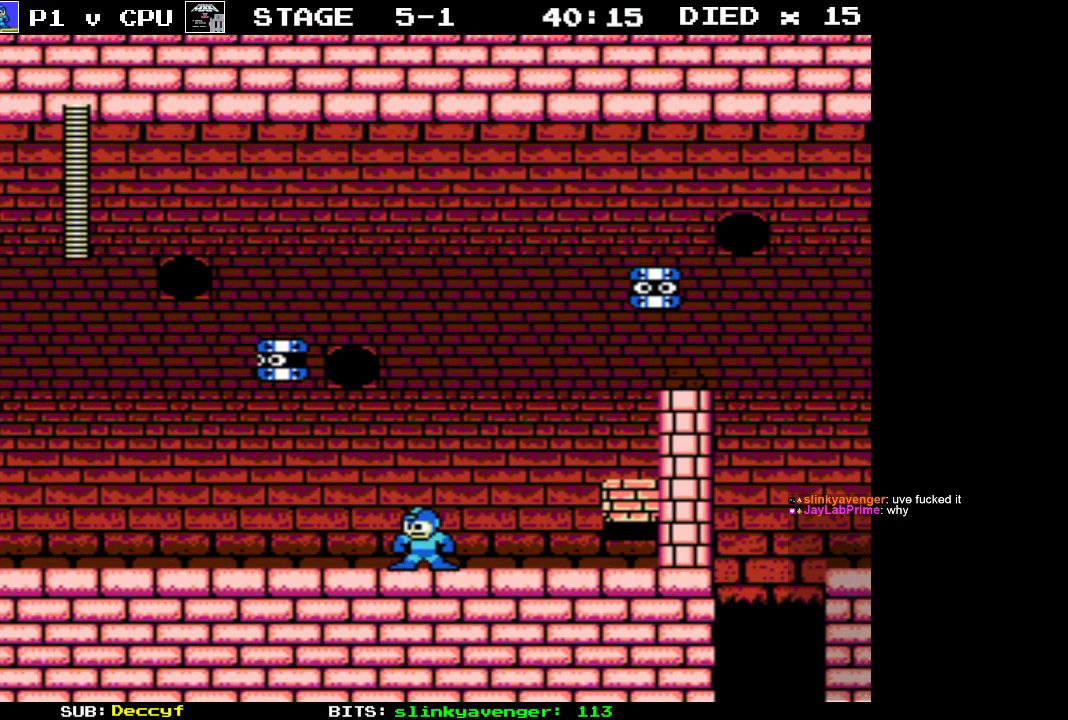
{"buttons": [], "events": [[317, "B", "down"], [383, "A", "up"], [467, "B", "up"]]}
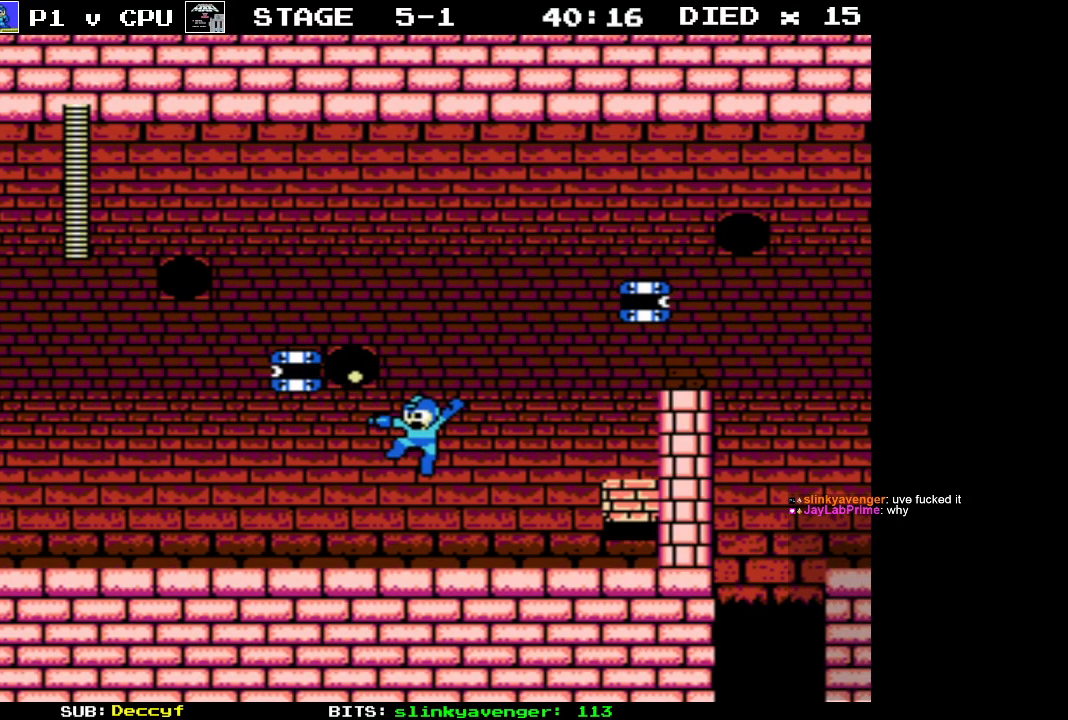
{"buttons": ["A"], "events": [[283, "A", "down"]]}
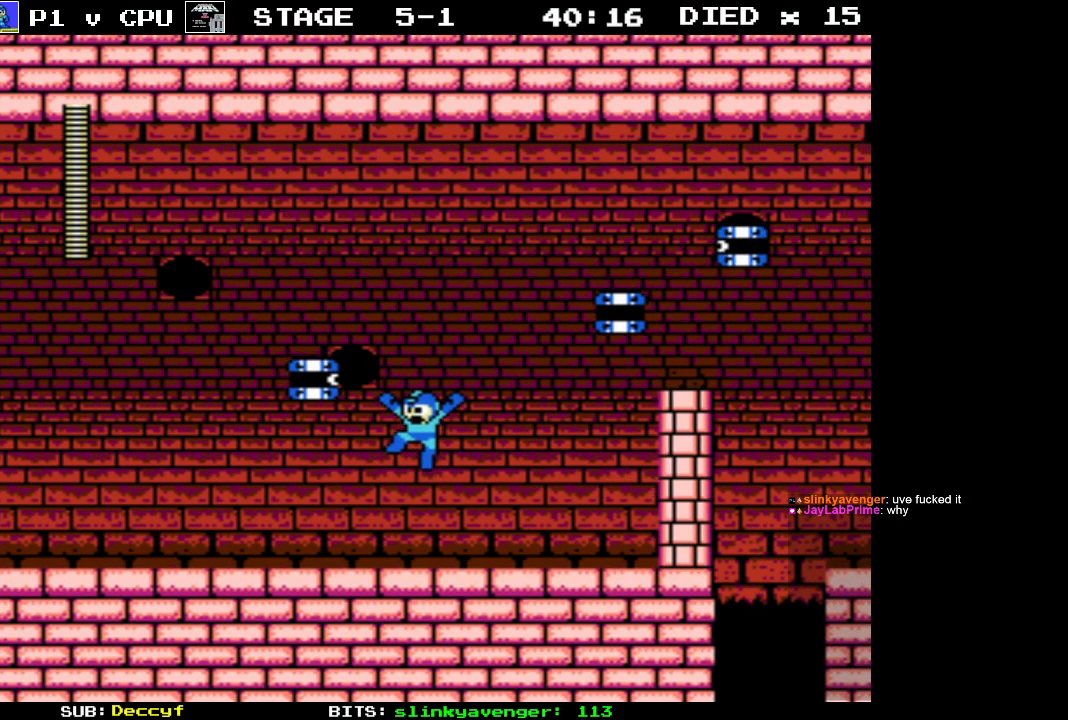
{"buttons": [], "events": [[100, "B", "down"], [133, "A", "up"], [233, "B", "up"]]}
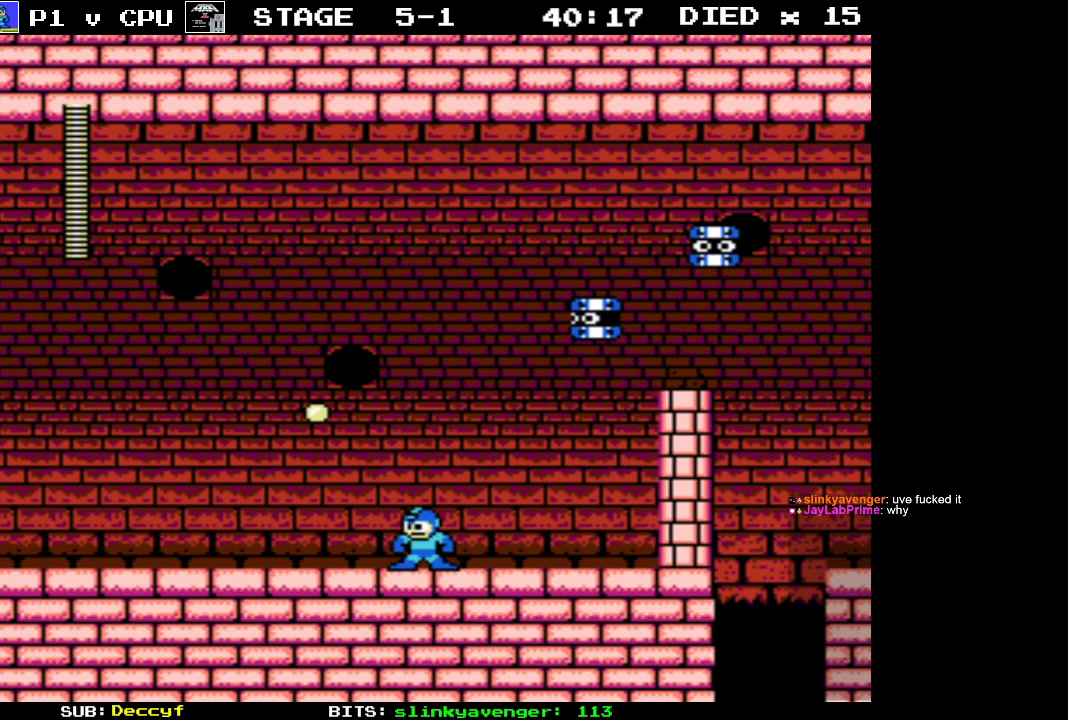
{"buttons": ["DPAD_LEFT"], "events": [[133, "DPAD_LEFT", "down"]]}
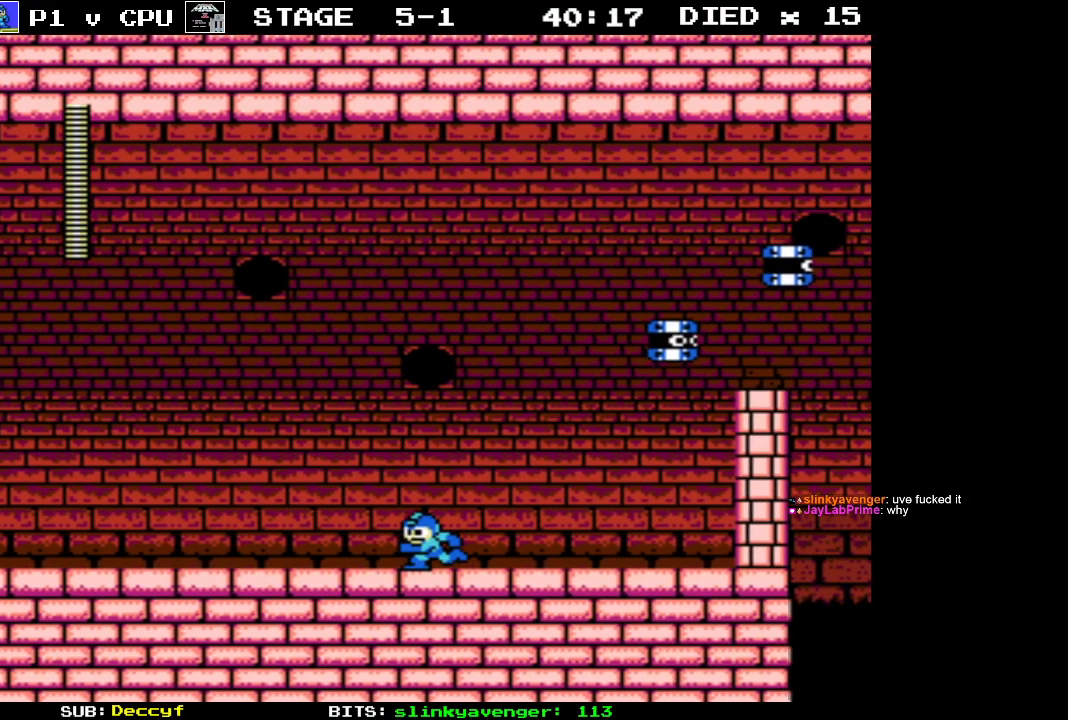
{"buttons": ["A"], "events": [[117, "DPAD_LEFT", "up"], [150, "DPAD_RIGHT", "down"], [300, "DPAD_RIGHT", "up"], [383, "A", "down"]]}
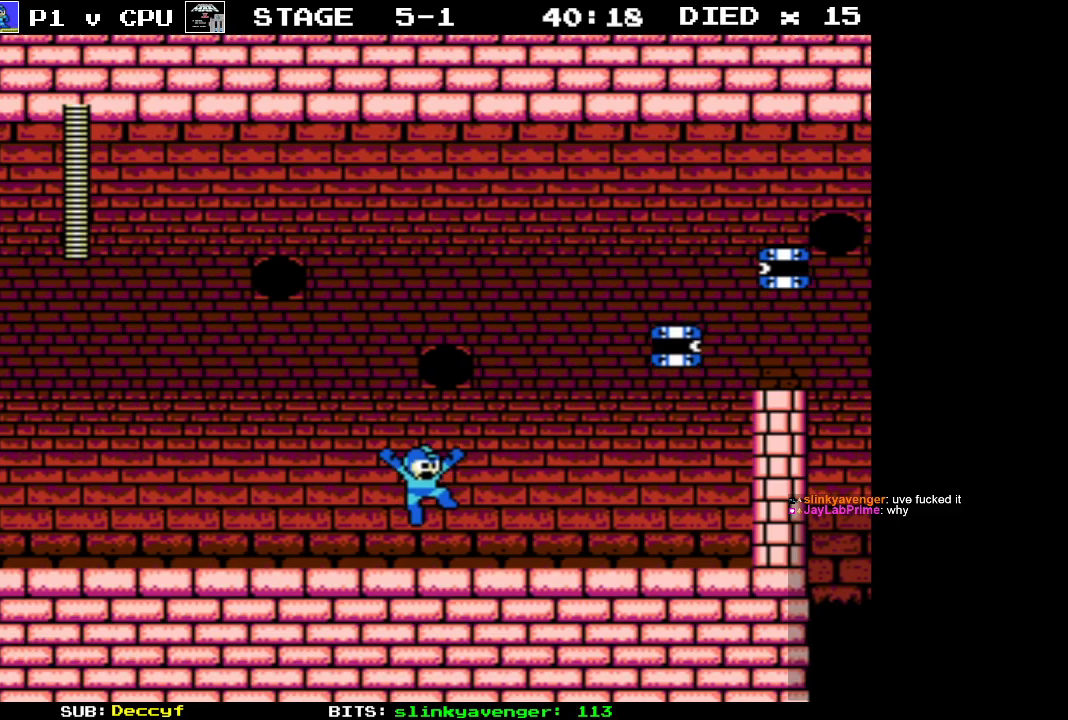
{"buttons": [], "events": [[250, "B", "down"], [283, "A", "up"], [400, "B", "up"]]}
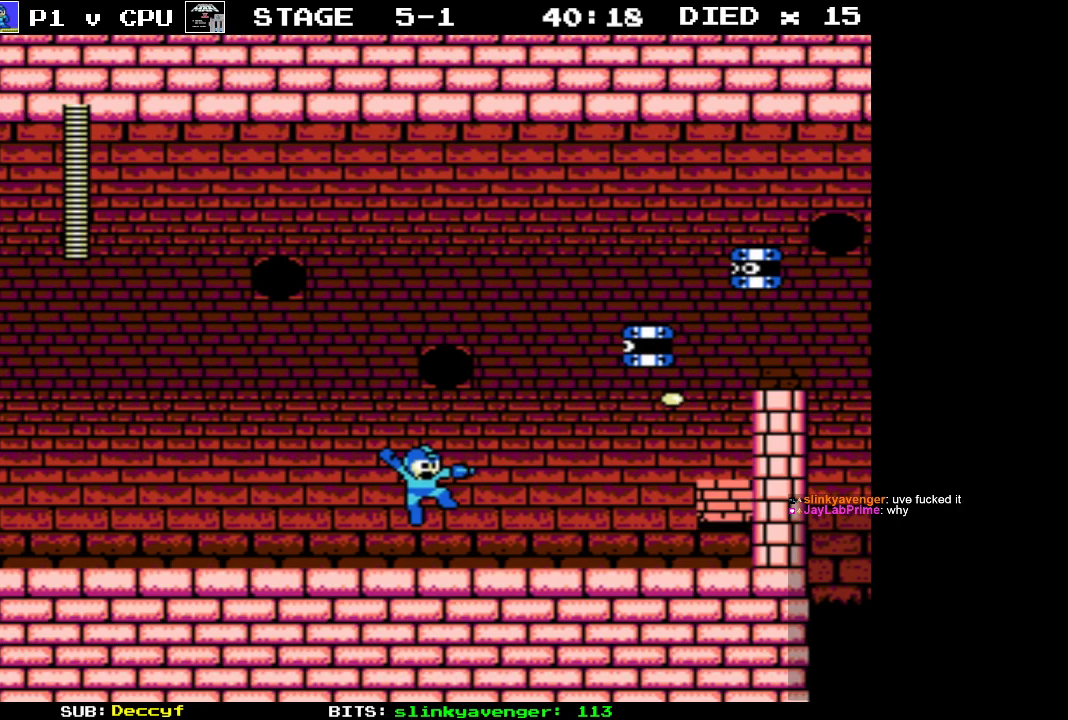
{"buttons": ["A"], "events": [[283, "A", "down"]]}
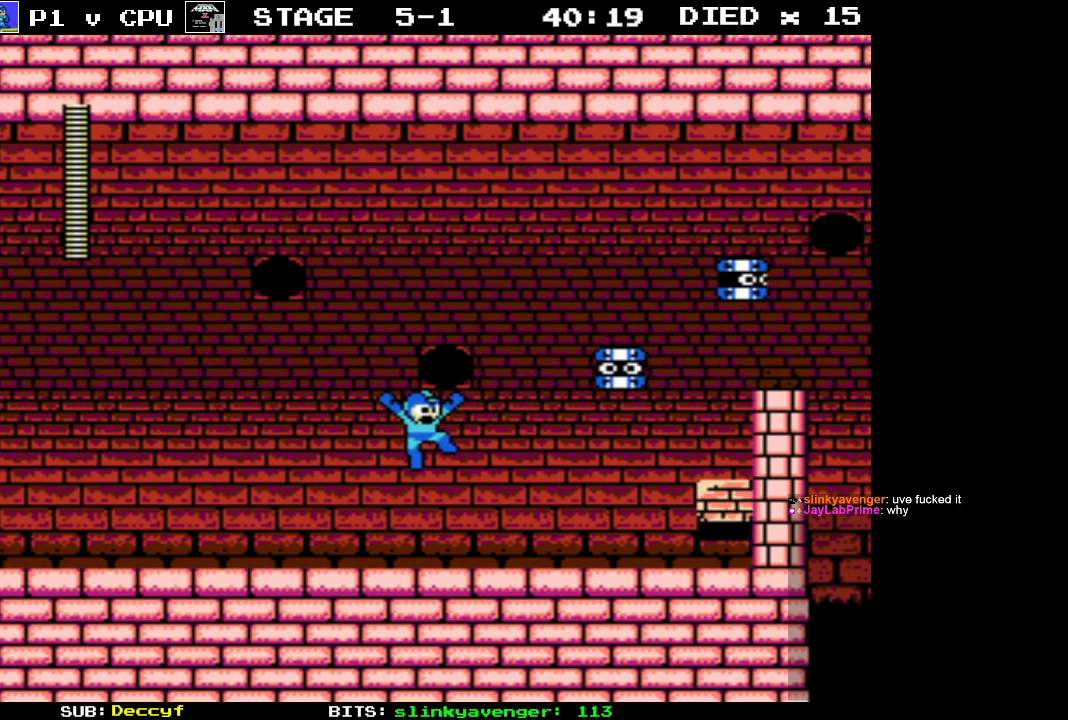
{"buttons": ["DPAD_RIGHT"], "events": [[133, "B", "down"], [183, "A", "up"], [283, "B", "up"], [500, "DPAD_RIGHT", "down"]]}
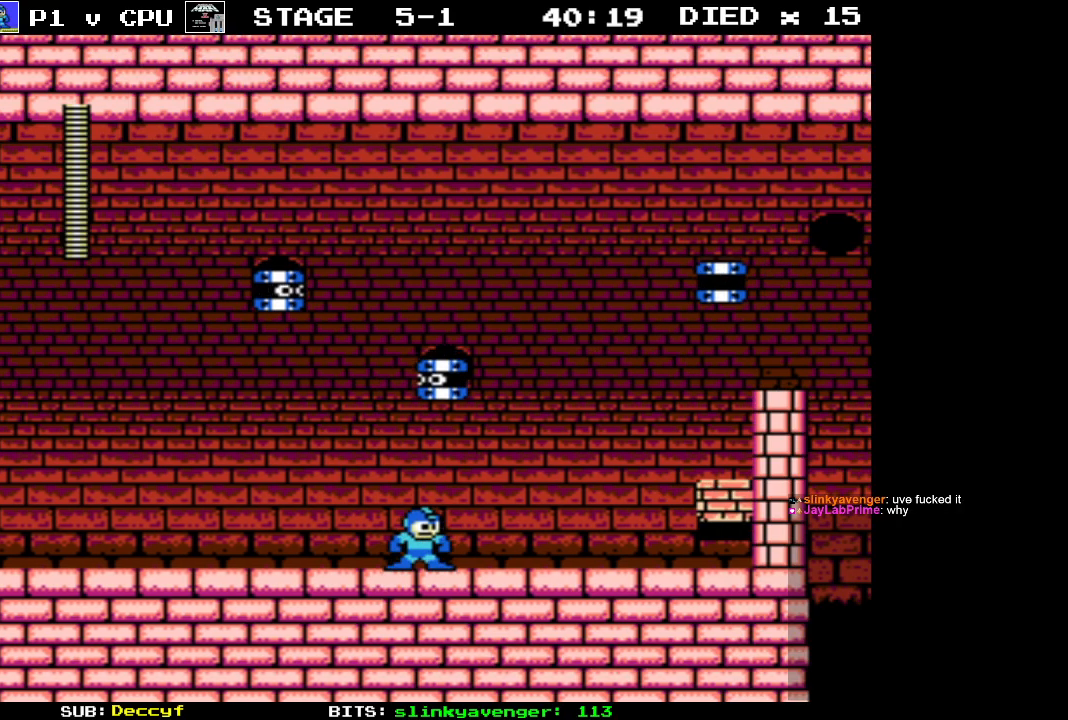
{"buttons": ["A", "DPAD_RIGHT"], "events": [[450, "A", "down"]]}
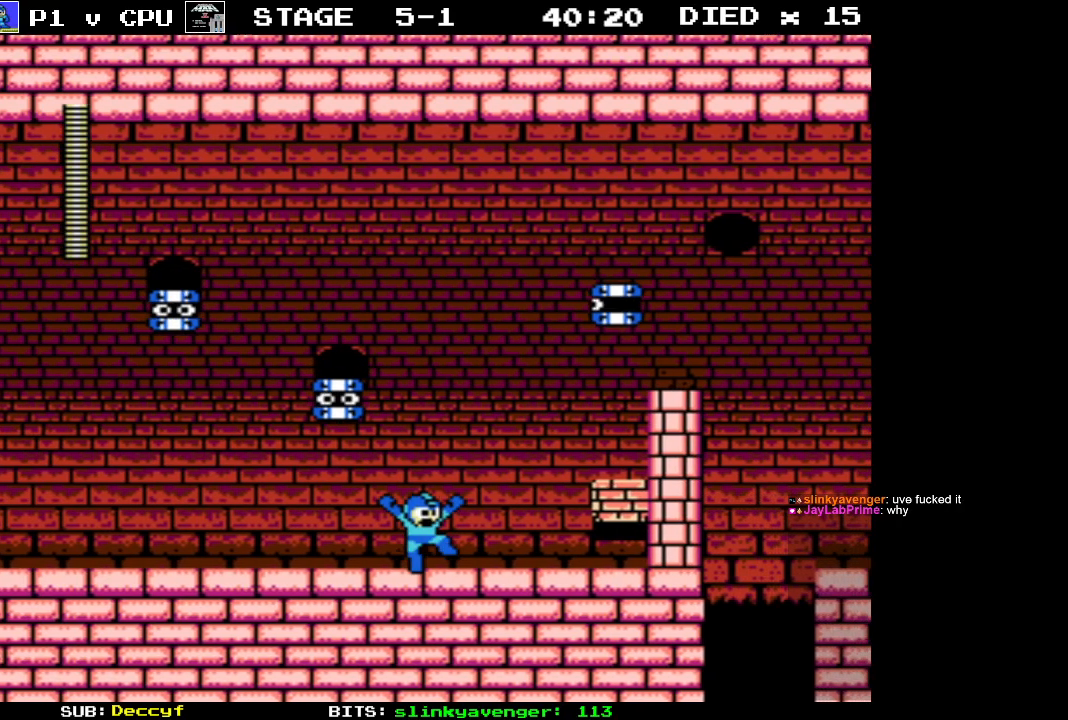
{"buttons": [], "events": [[100, "DPAD_RIGHT", "up"], [150, "DPAD_LEFT", "down"], [233, "B", "down"], [283, "A", "up"], [283, "DPAD_LEFT", "up"], [333, "B", "up"]]}
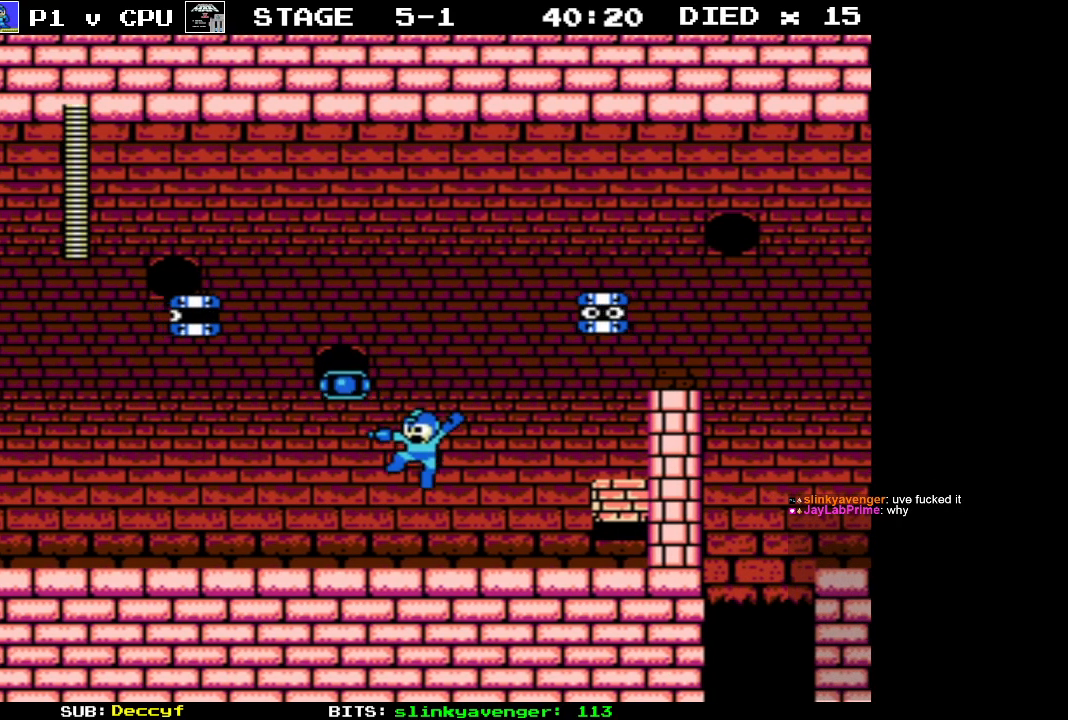
{"buttons": [], "events": [[317, "START", "down"], [483, "START", "up"]]}
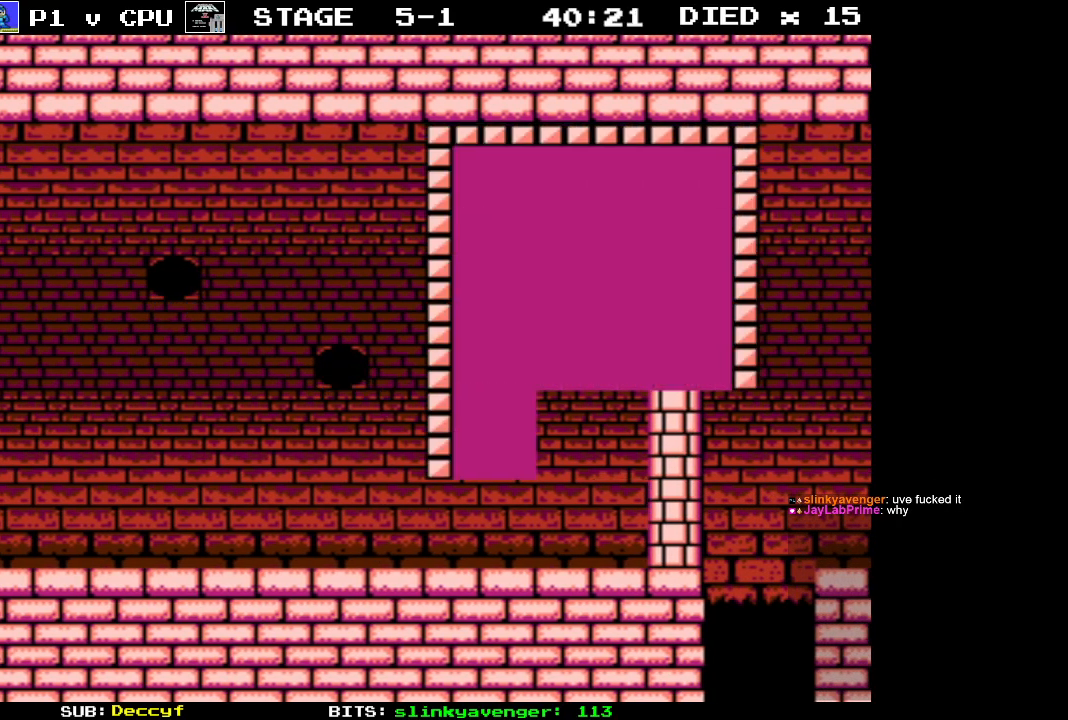
{"buttons": [], "events": []}
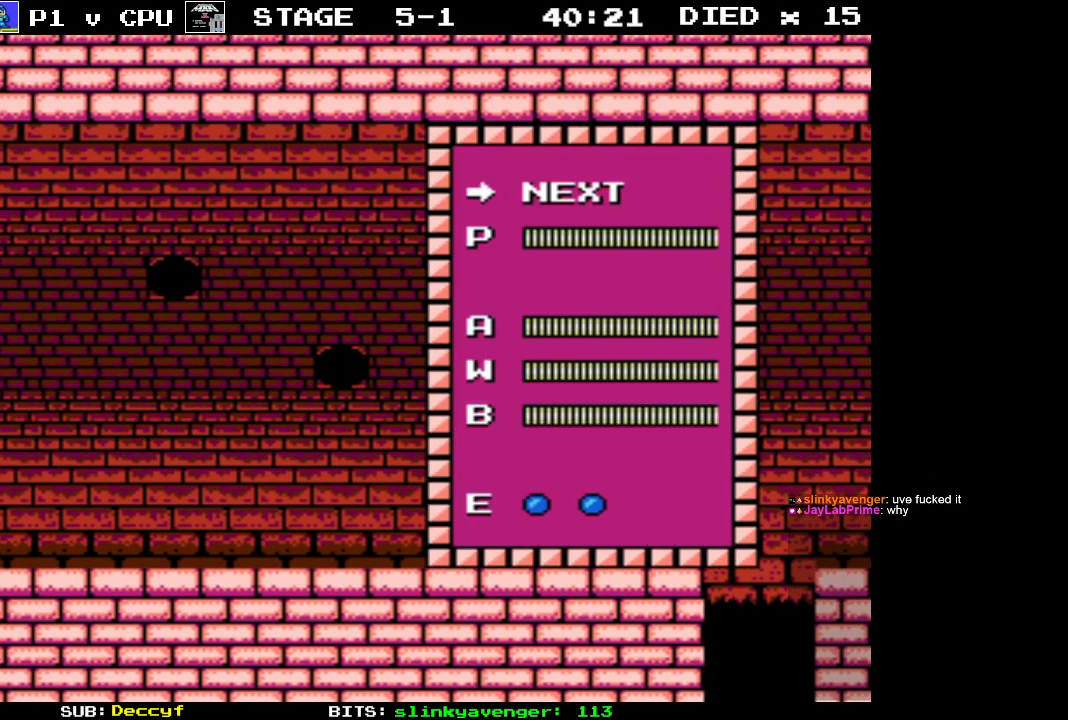
{"buttons": ["DPAD_DOWN"], "events": [[67, "DPAD_DOWN", "down"], [167, "DPAD_DOWN", "up"], [500, "DPAD_DOWN", "down"]]}
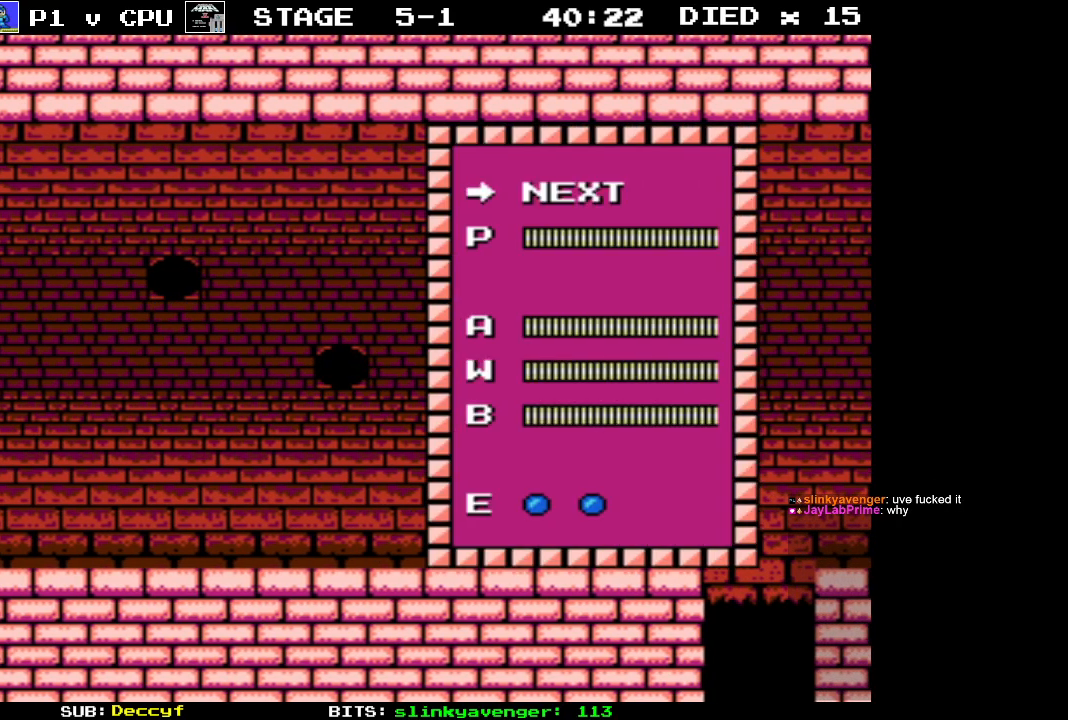
{"buttons": [], "events": [[100, "DPAD_DOWN", "up"], [217, "DPAD_DOWN", "down"], [300, "DPAD_DOWN", "up"], [383, "DPAD_DOWN", "down"], [483, "DPAD_DOWN", "up"]]}
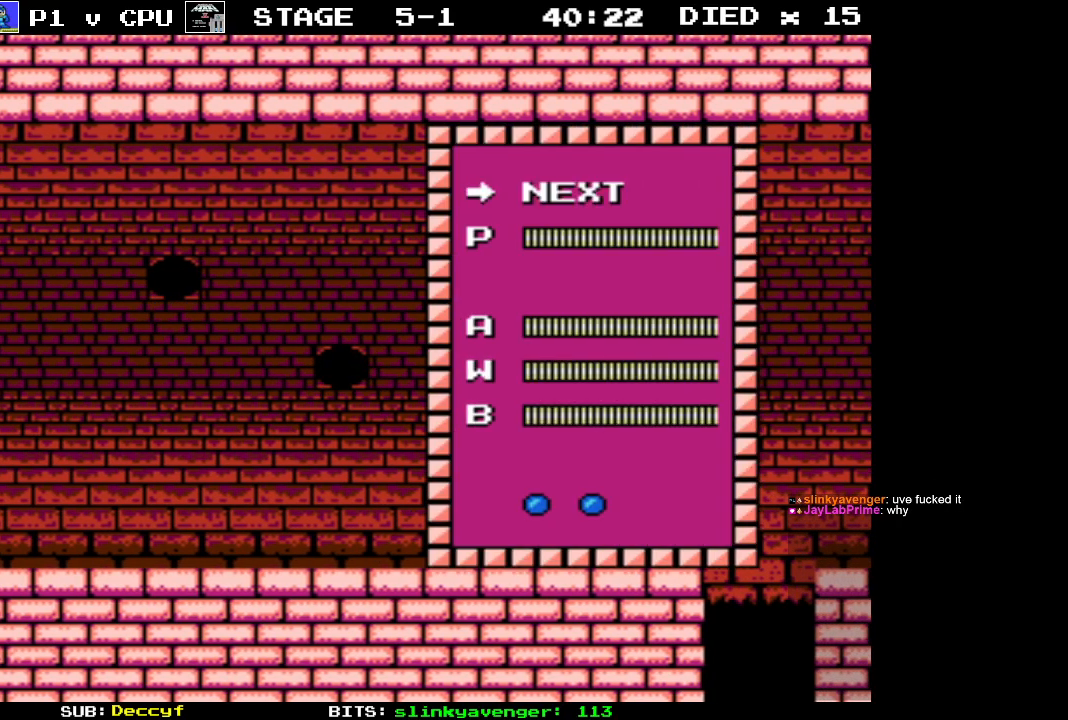
{"buttons": [], "events": [[250, "DPAD_DOWN", "down"], [350, "DPAD_DOWN", "up"]]}